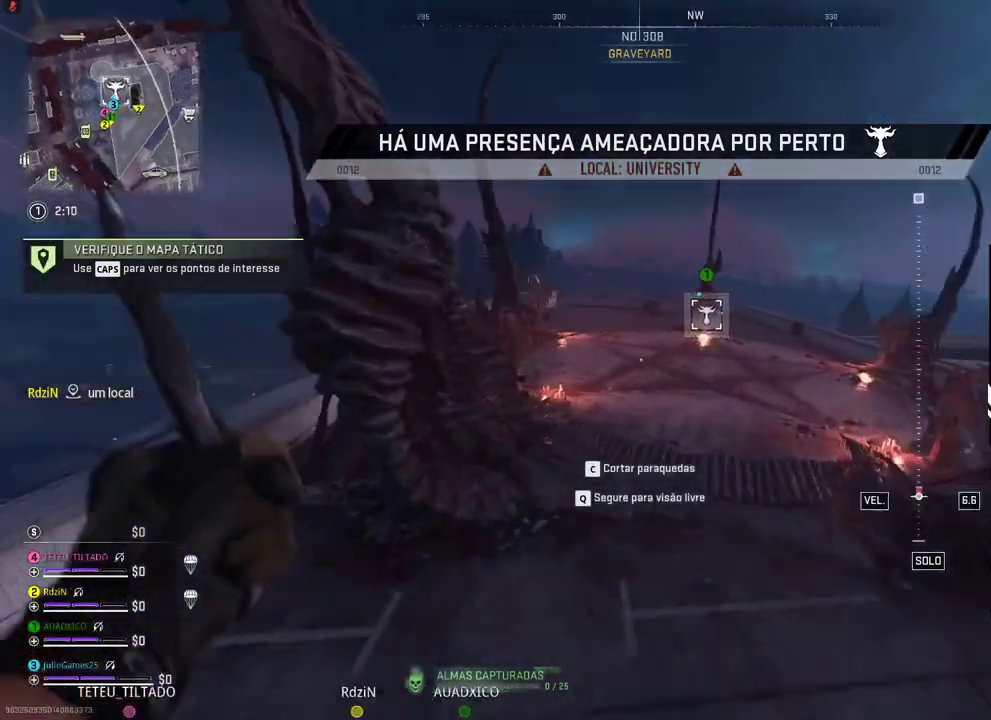
Gameplay with a controller (Xbox layout); each line is a JSON object with the inputs held at the frame after it (dt_ms = milliseconds from this image to that frame). "events" lists button and stick changes between this image and that frame as [ms after this image, input, new state], when the widget could be followed in between. Not read: B L2 L3 R2 R3 left_stick.
{"dt_ms": 500, "buttons": [], "right_stick": "center", "events": [[17, "R1", "down"], [117, "R1", "up"]]}
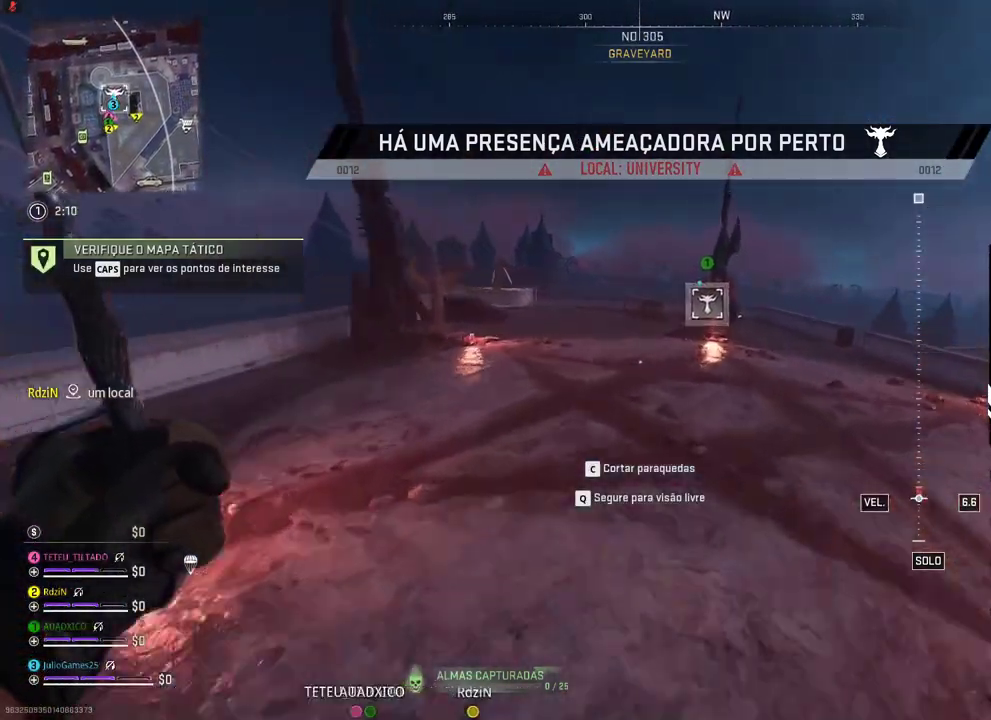
{"dt_ms": 500, "buttons": [], "right_stick": "center"}
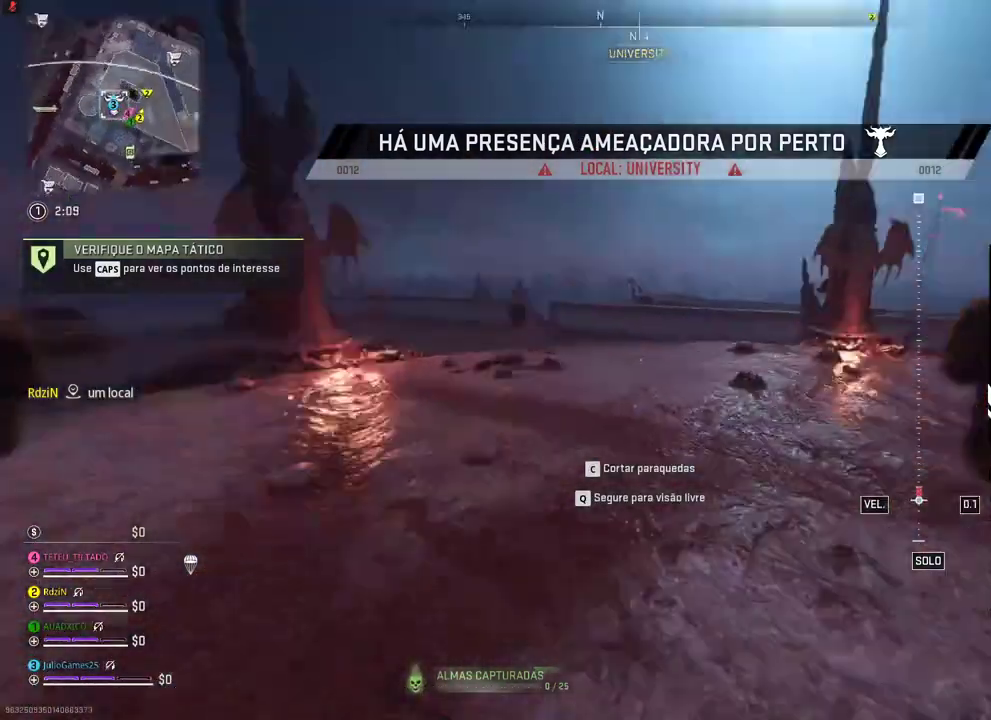
{"dt_ms": 500, "buttons": [], "right_stick": "center", "events": []}
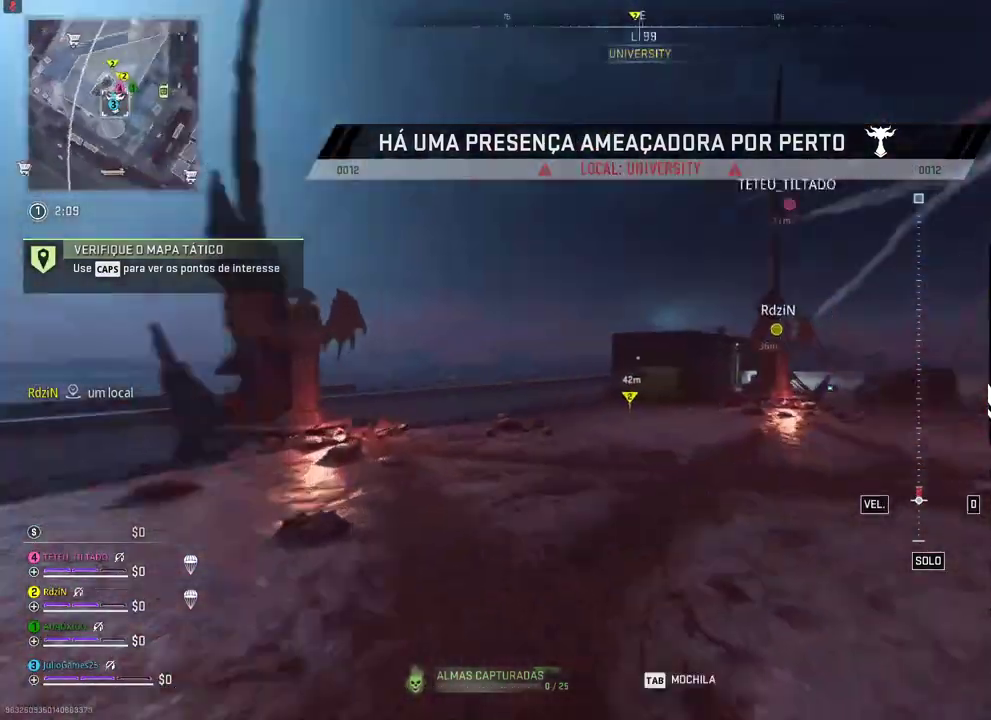
{"dt_ms": 500, "buttons": [], "right_stick": "center"}
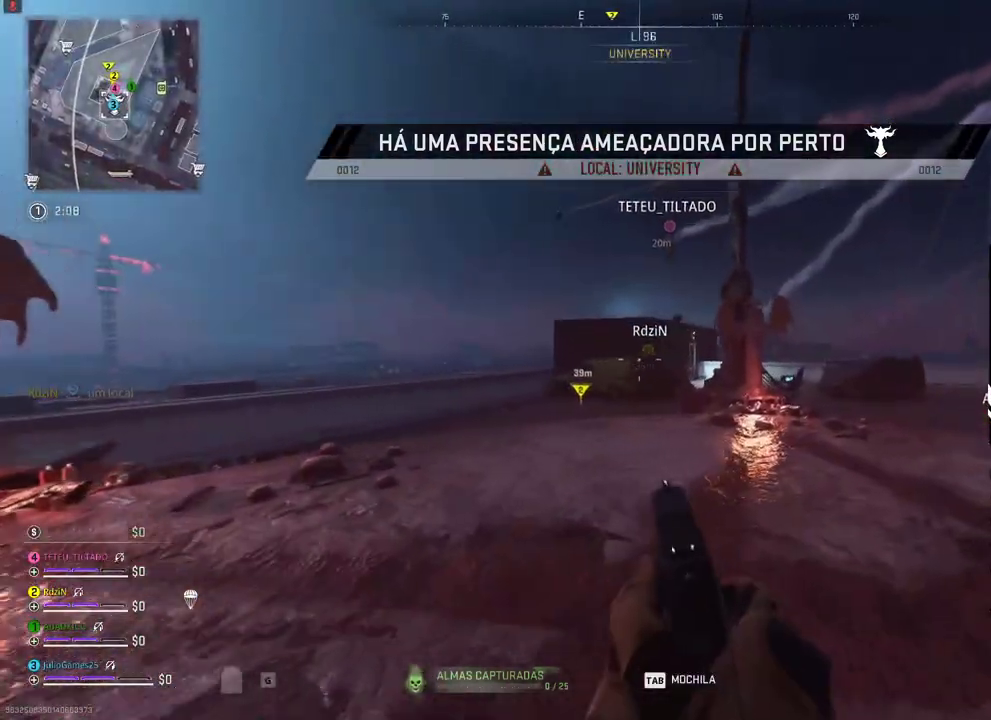
{"dt_ms": 500, "buttons": [], "right_stick": "center", "events": []}
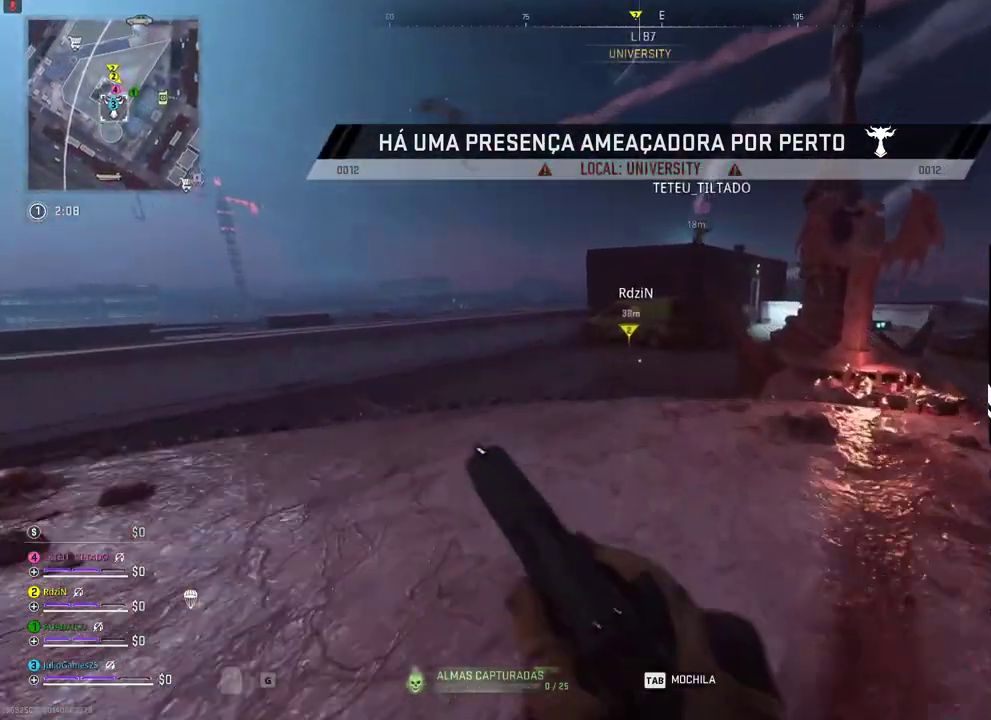
{"dt_ms": 500, "buttons": ["R1"], "right_stick": "center"}
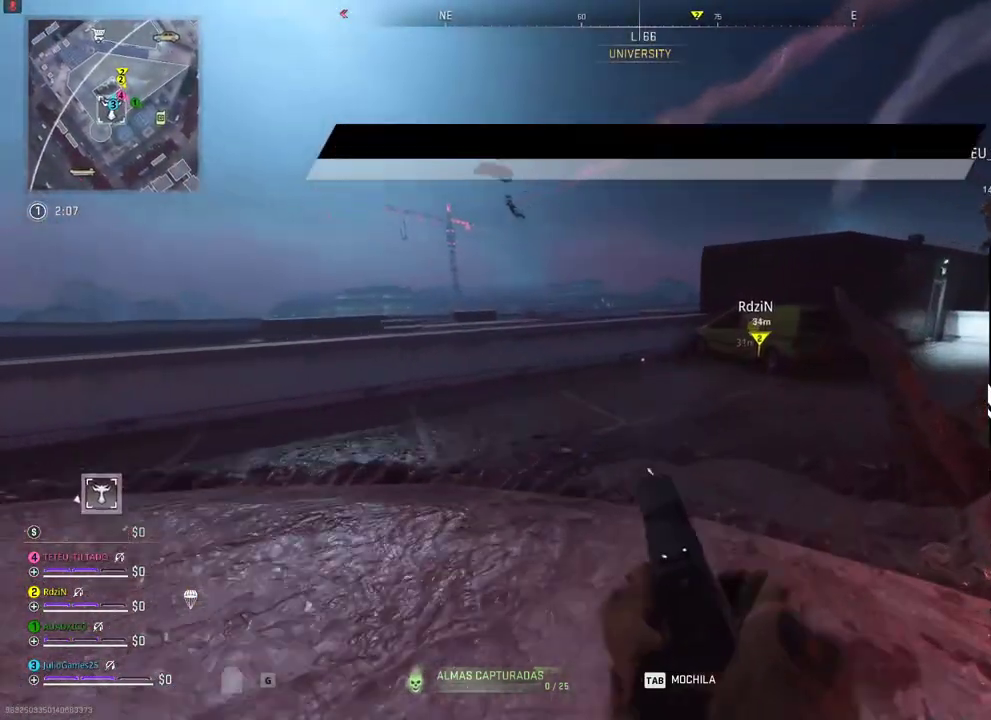
{"dt_ms": 1000, "buttons": [], "right_stick": "center"}
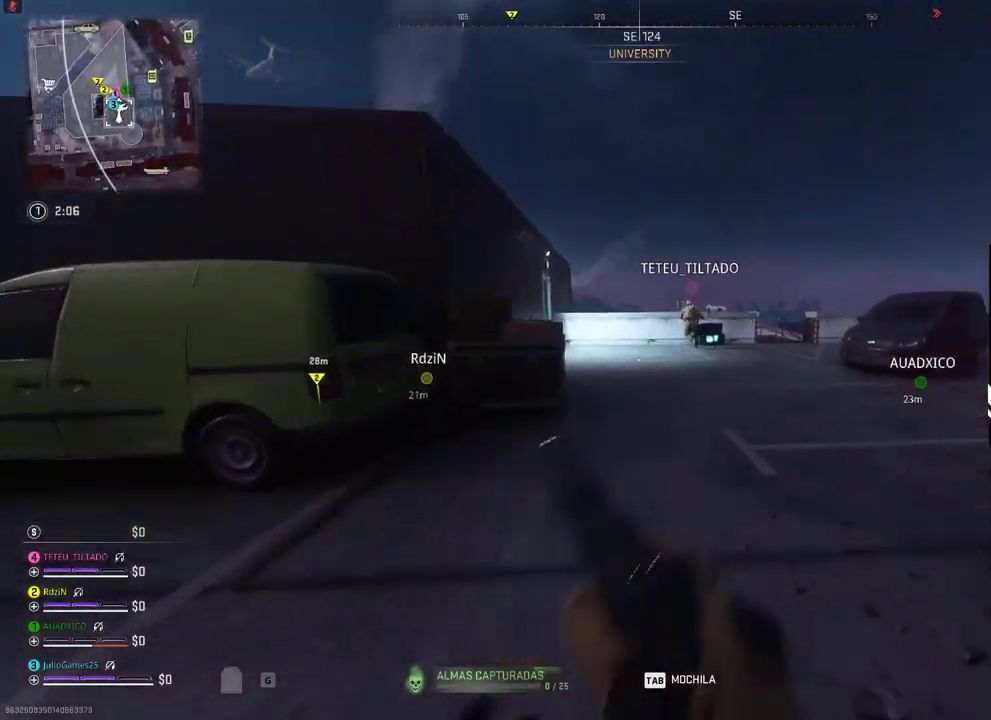
{"dt_ms": 500, "buttons": [], "right_stick": "center", "events": []}
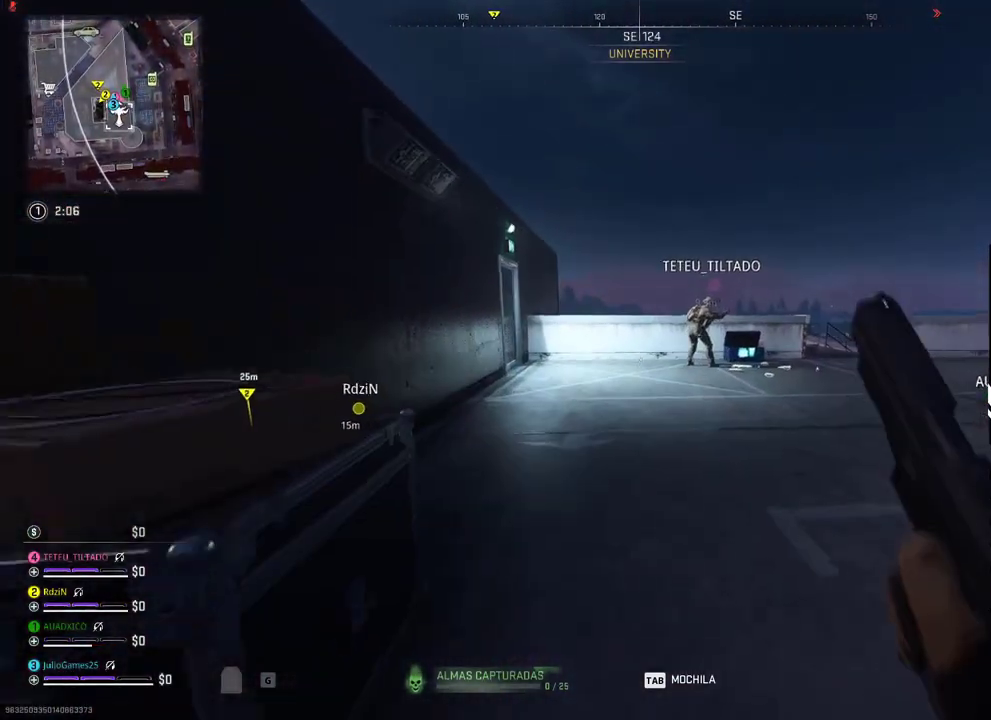
{"dt_ms": 500, "buttons": [], "right_stick": "center", "events": []}
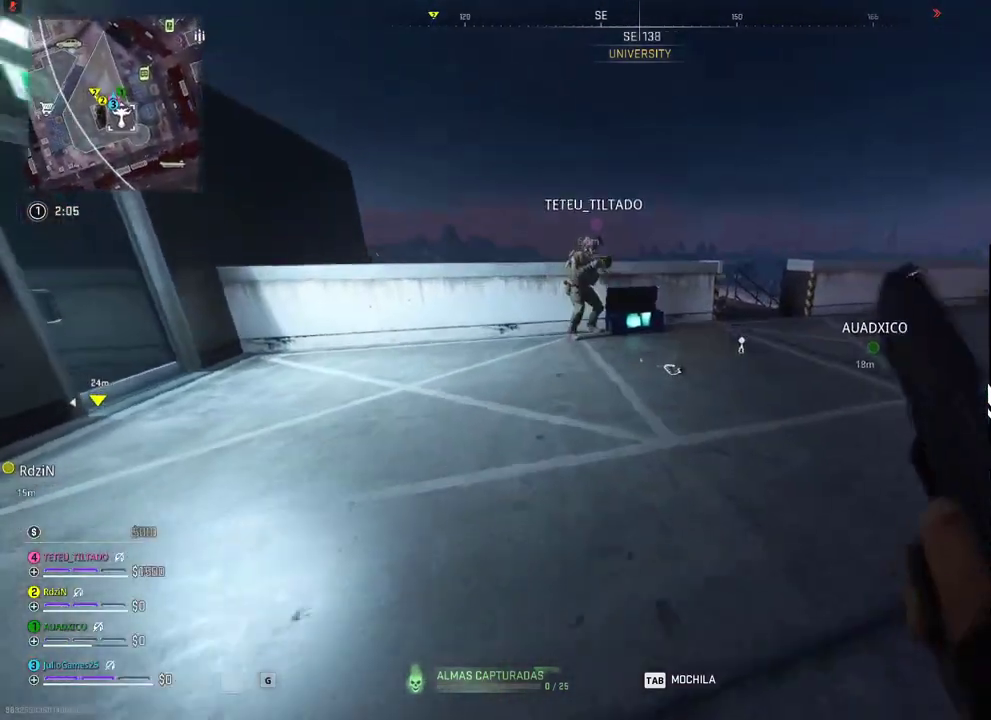
{"dt_ms": 500, "buttons": [], "right_stick": "center", "events": [[50, "R1", "down"], [117, "R1", "up"], [250, "START", "down"], [300, "START", "up"], [450, "SELECT", "down"], [500, "SELECT", "up"]]}
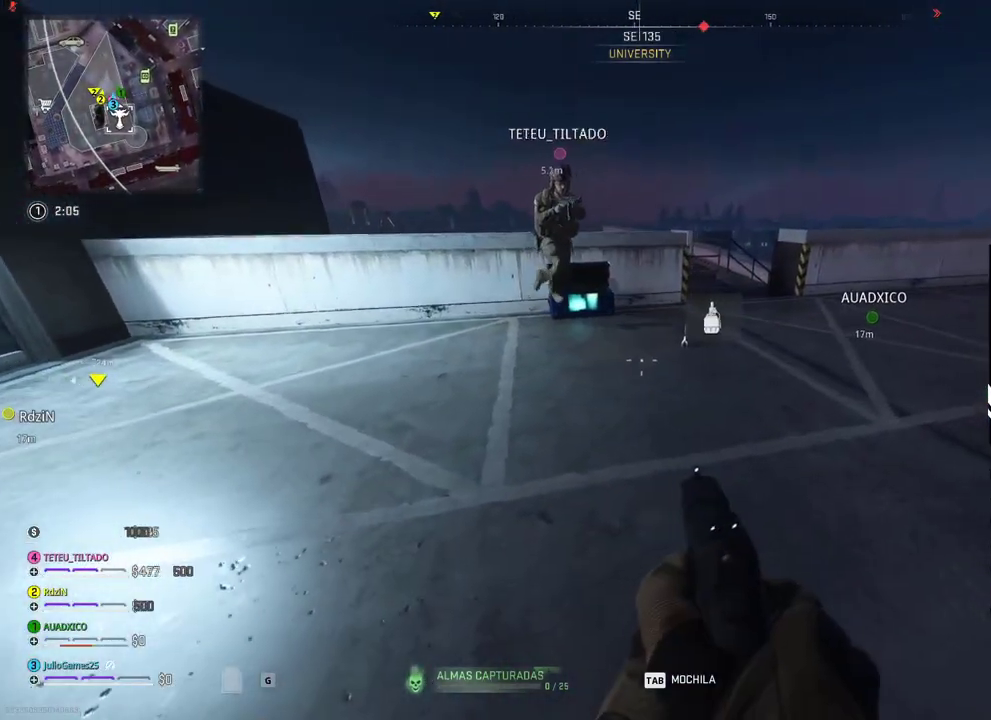
{"dt_ms": 500, "buttons": [], "right_stick": "center"}
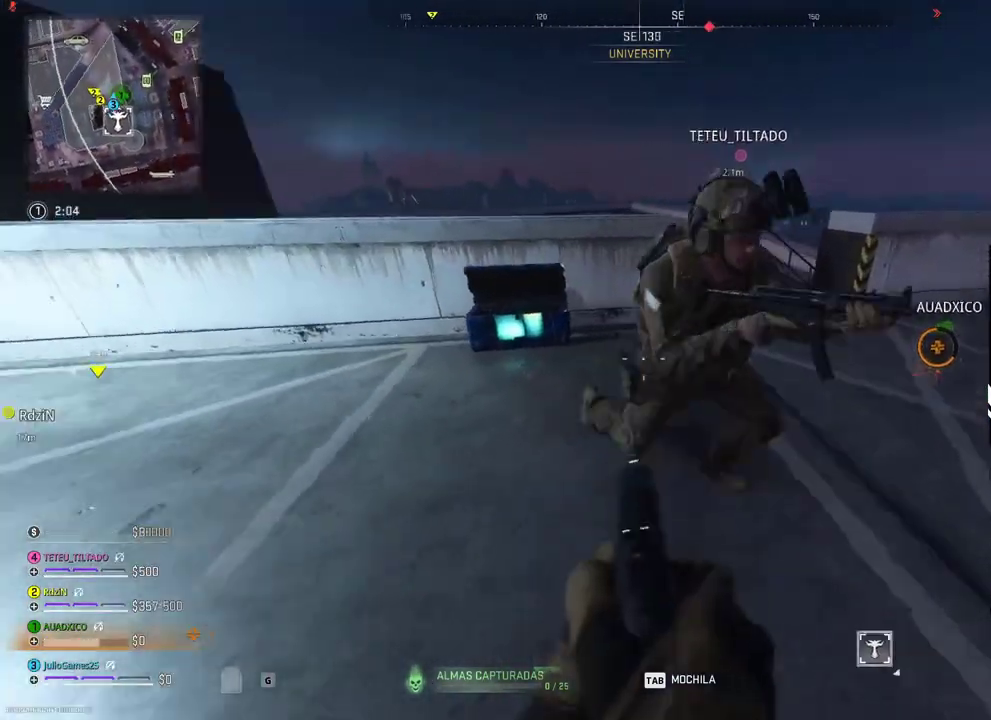
{"dt_ms": 500, "buttons": ["X"], "right_stick": "center", "events": [[217, "START", "down"], [283, "START", "up"], [350, "X", "down"]]}
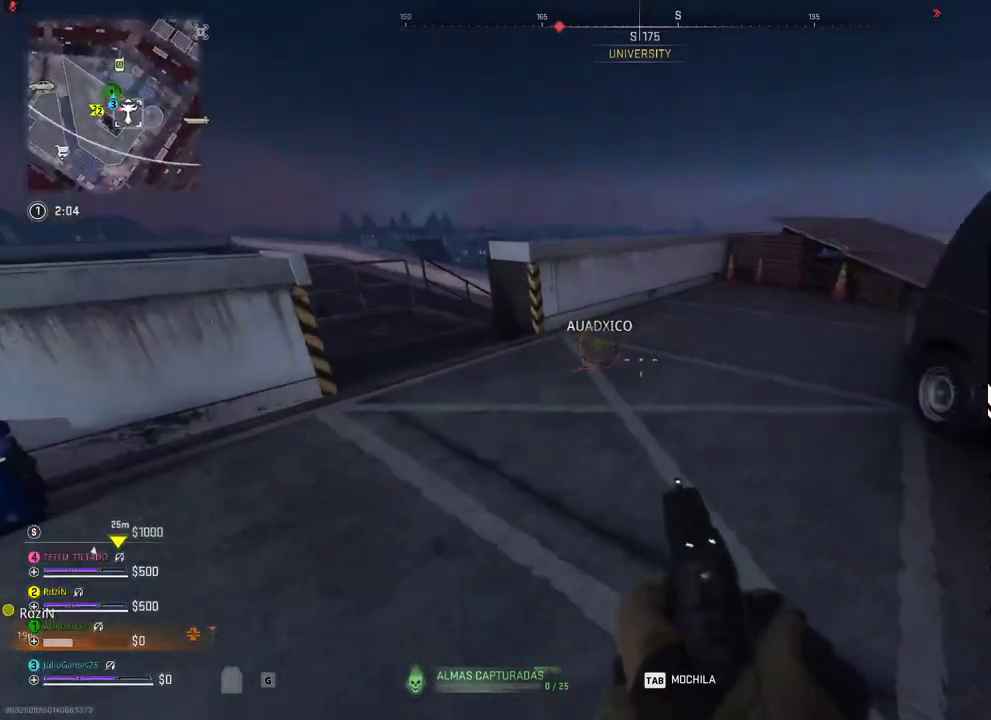
{"dt_ms": 500, "buttons": [], "right_stick": "center", "events": [[167, "X", "up"]]}
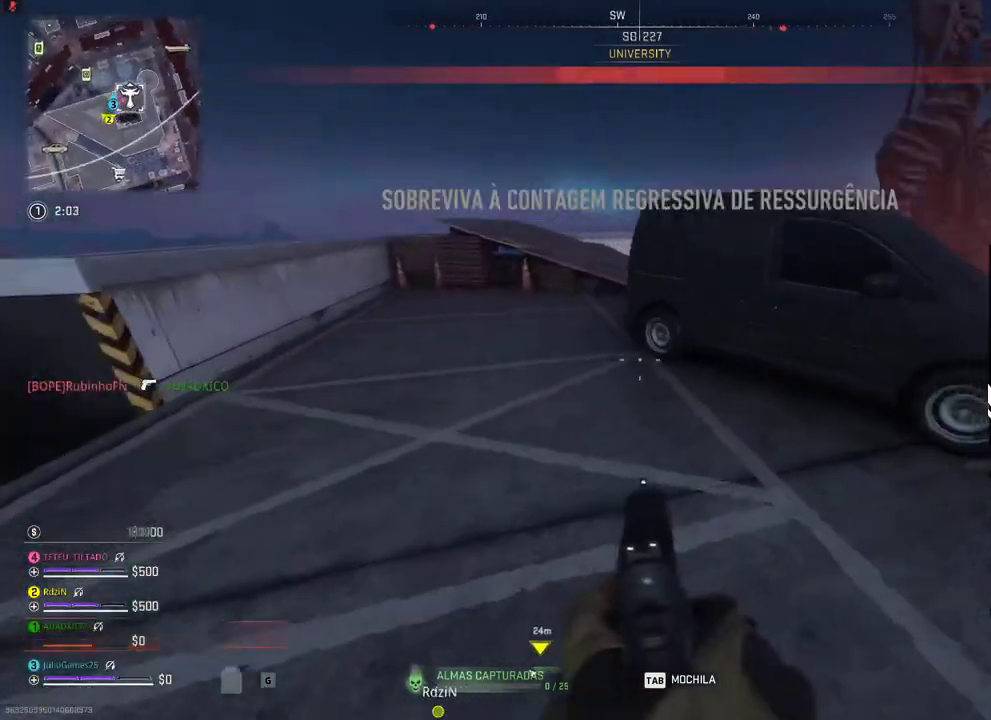
{"dt_ms": 500, "buttons": [], "right_stick": "center", "events": []}
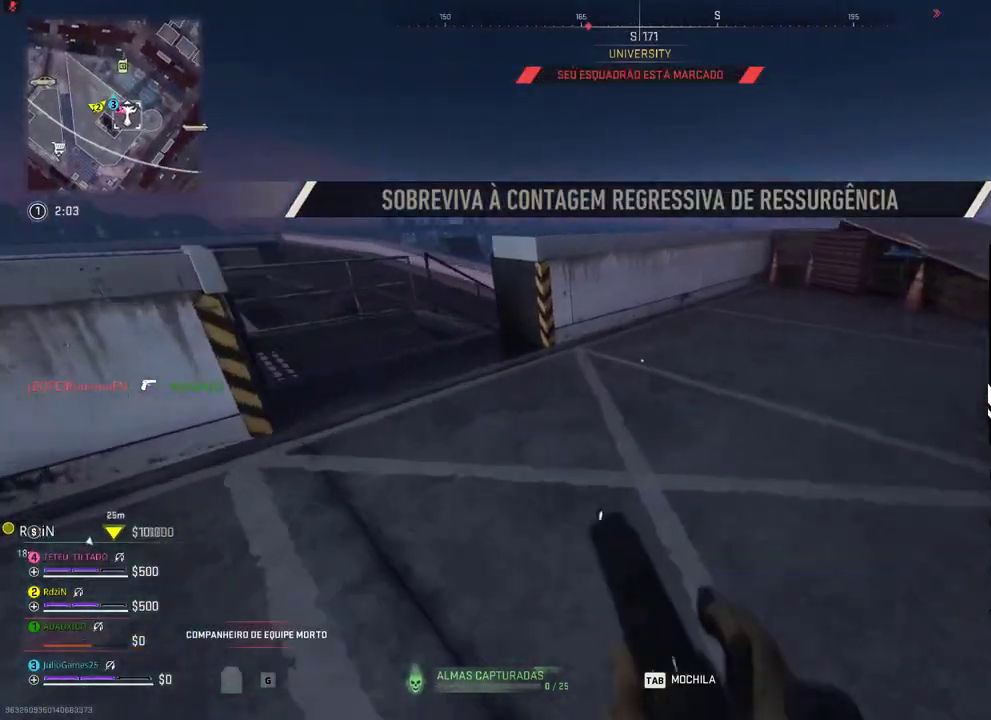
{"dt_ms": 500, "buttons": [], "right_stick": "center", "events": []}
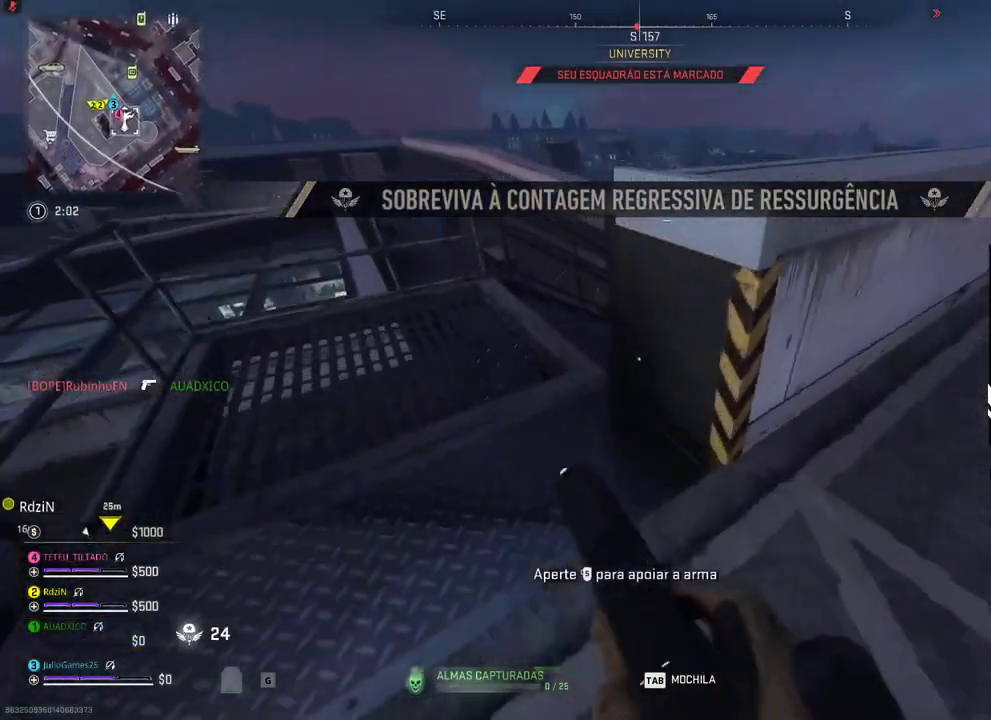
{"dt_ms": 500, "buttons": [], "right_stick": "center", "events": [[250, "R1", "down"], [367, "R1", "up"]]}
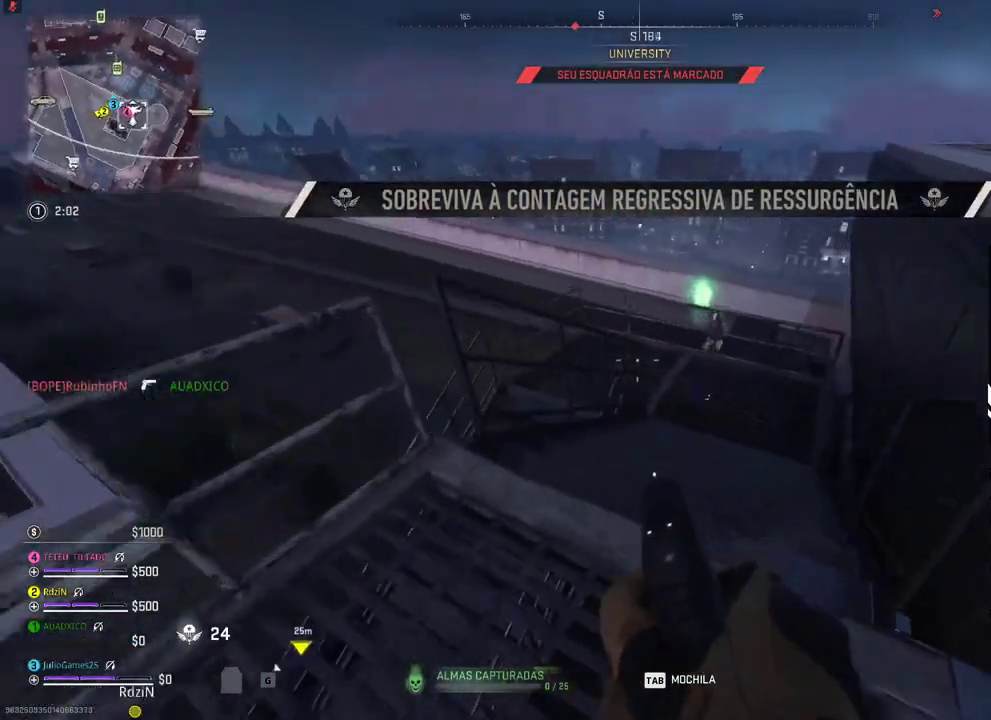
{"dt_ms": 500, "buttons": [], "right_stick": "center", "events": [[100, "X", "down"], [167, "X", "up"]]}
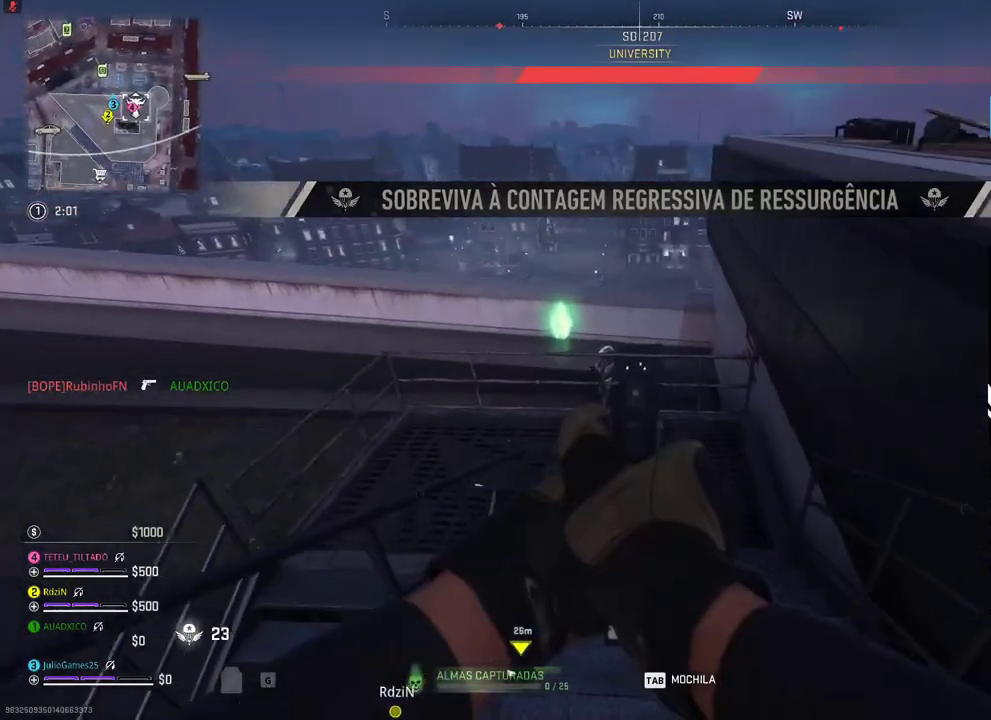
{"dt_ms": 500, "buttons": [], "right_stick": "center", "events": []}